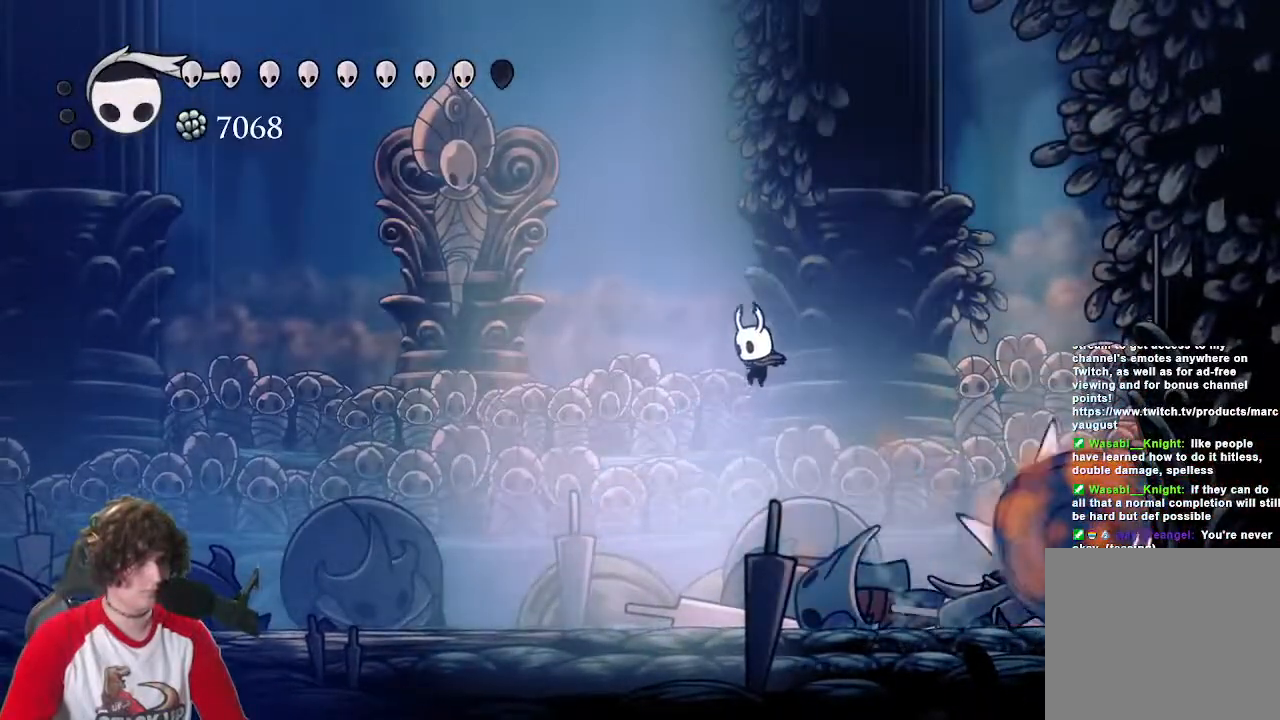
Gameplay with keyboard; each line is a JSON object with the keys held at the frame after it. "events" lists presses ("down") and releases ("up") of "a", "attack", "cast", "cdash", "d", "dash", "dreamnail", "focus", "inventory", "jump", "quickmap", "s" and "w" between this image and that frame as [ms after this image, input, new state], when the widget could be followed in between. No other keys are recorded. Mouse input is not recorded. Key names are as the overlay labels them; some are game actions (e.g. jump) rather than physical keys.
{"keys": ["a", "d"], "events": [[133, "jump", "up"], [183, "jump", "down"], [283, "a", "up"], [283, "d", "down"], [367, "jump", "up"], [467, "a", "down"]]}
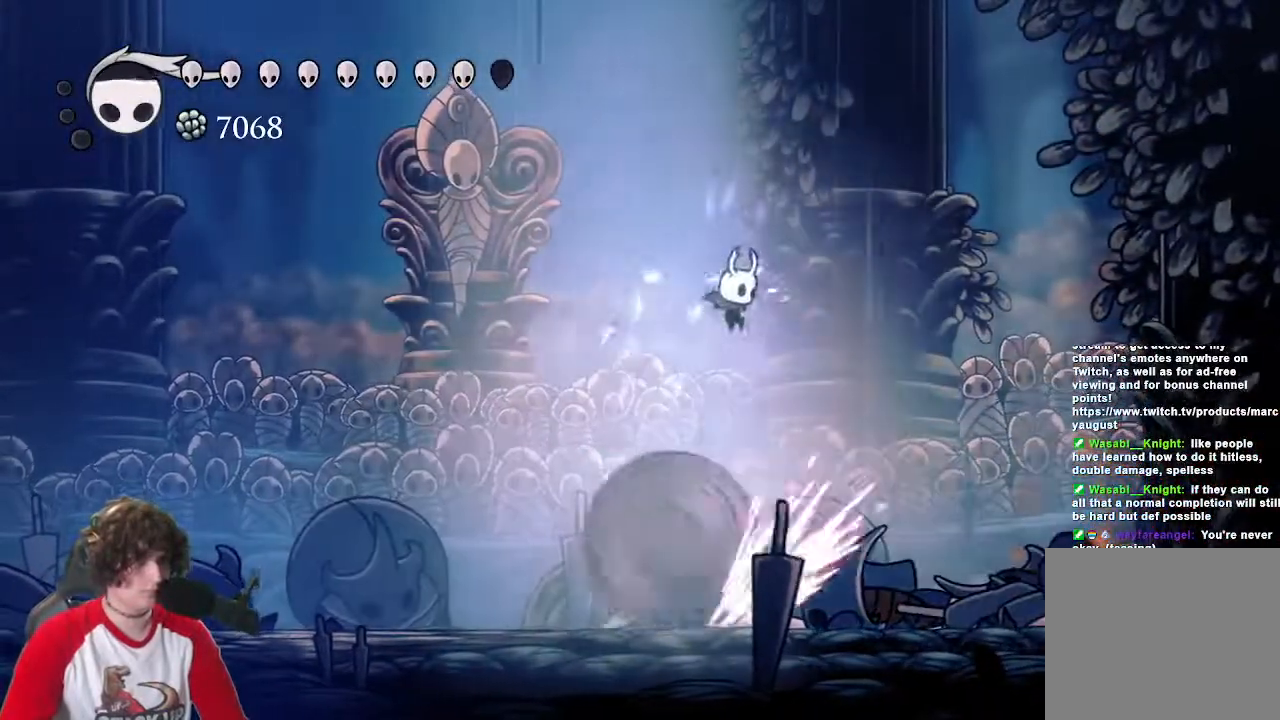
{"keys": ["a"], "events": [[67, "d", "up"], [250, "cast", "down"], [383, "cast", "up"]]}
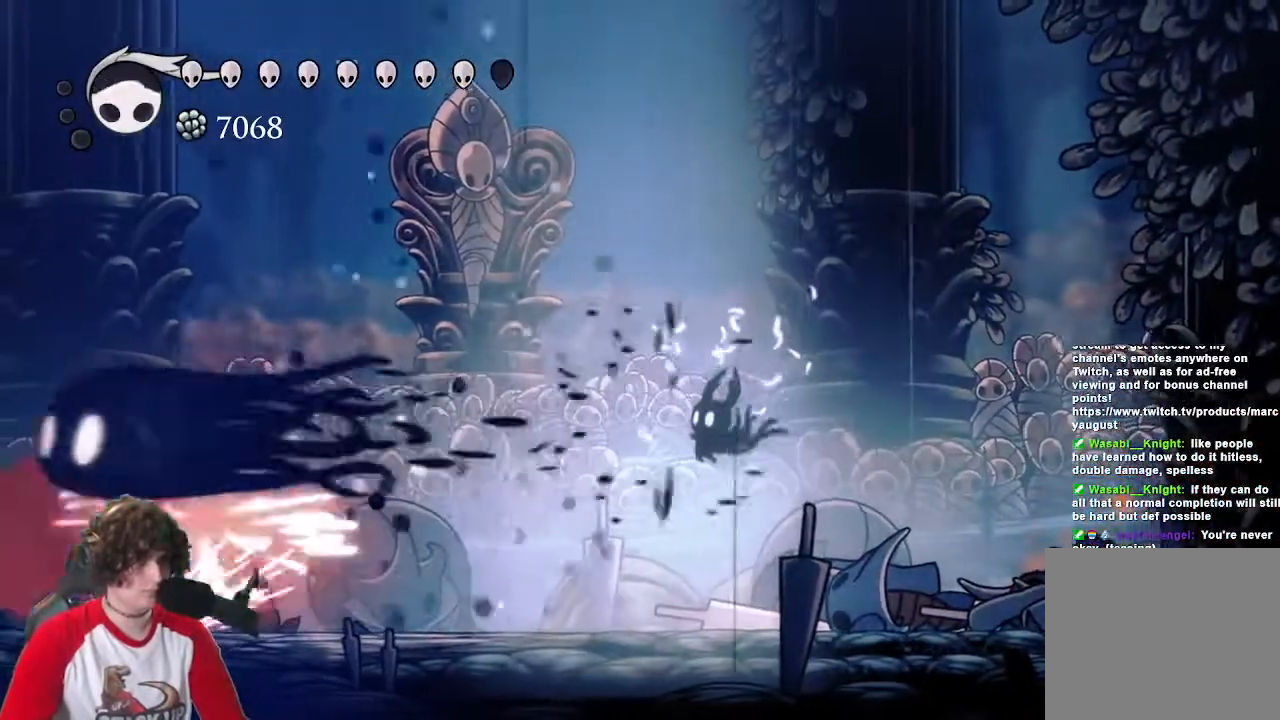
{"keys": ["a"], "events": [[350, "dash", "down"], [500, "dash", "up"]]}
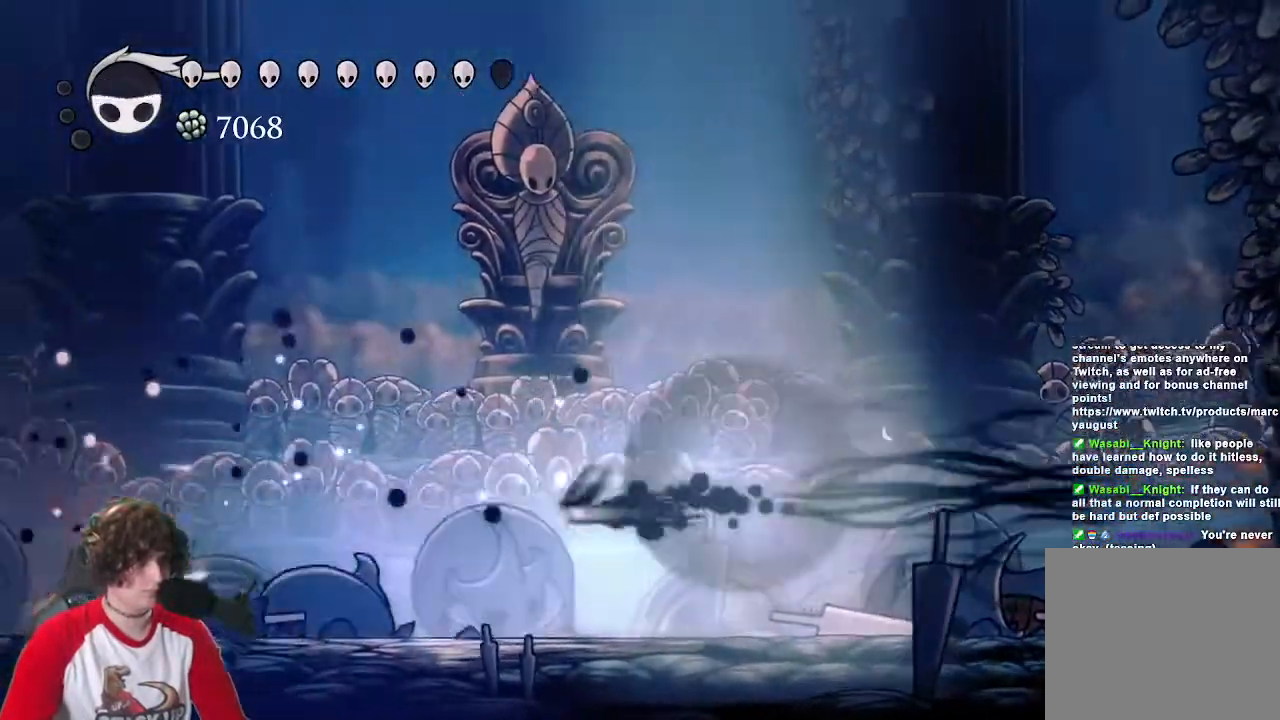
{"keys": ["a", "dash"], "events": [[50, "dash", "down"], [183, "dash", "up"], [467, "dash", "down"]]}
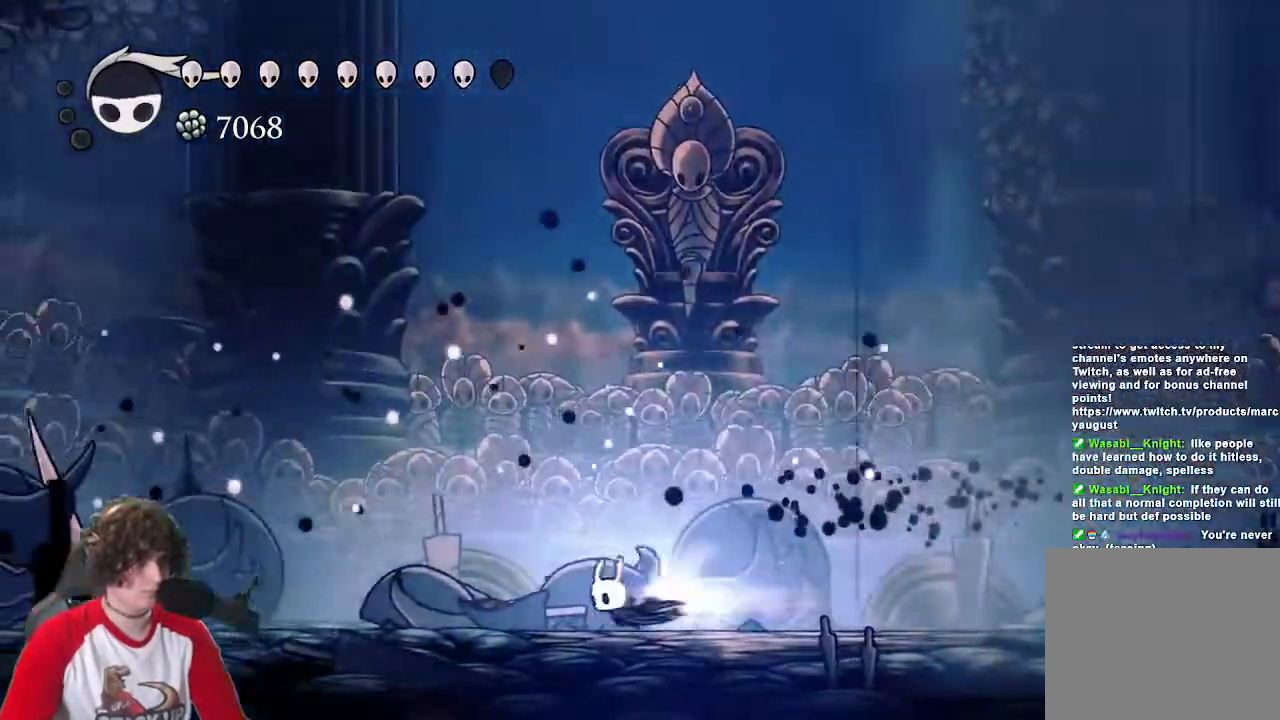
{"keys": ["a"], "events": [[100, "dash", "up"]]}
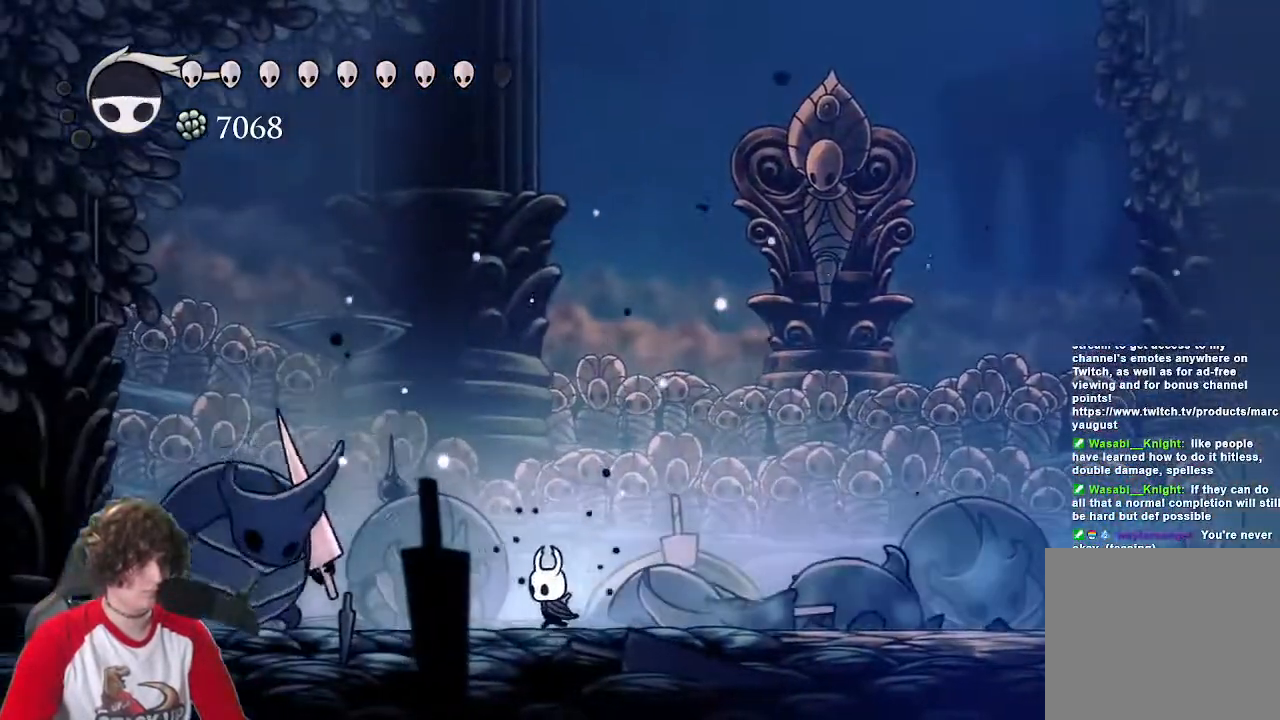
{"keys": ["d", "jump"], "events": [[267, "attack", "down"], [400, "a", "up"], [400, "attack", "up"], [400, "d", "down"], [400, "jump", "down"]]}
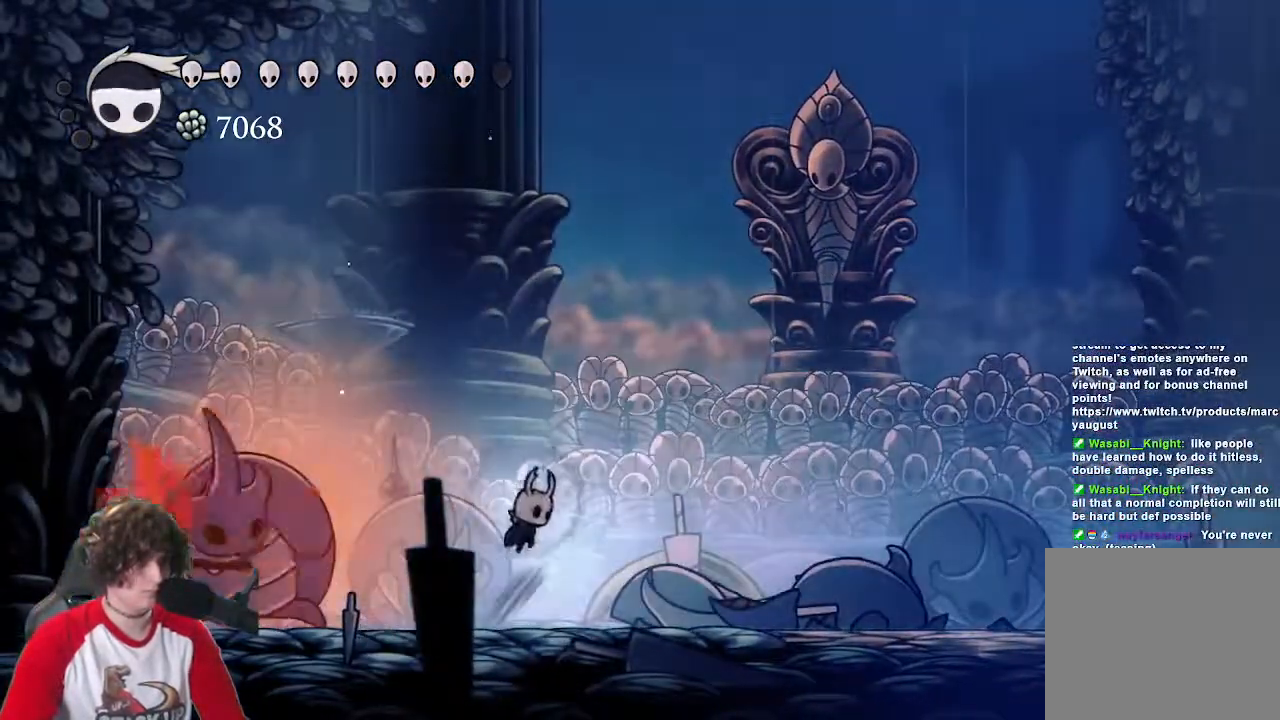
{"keys": ["d", "jump"], "events": []}
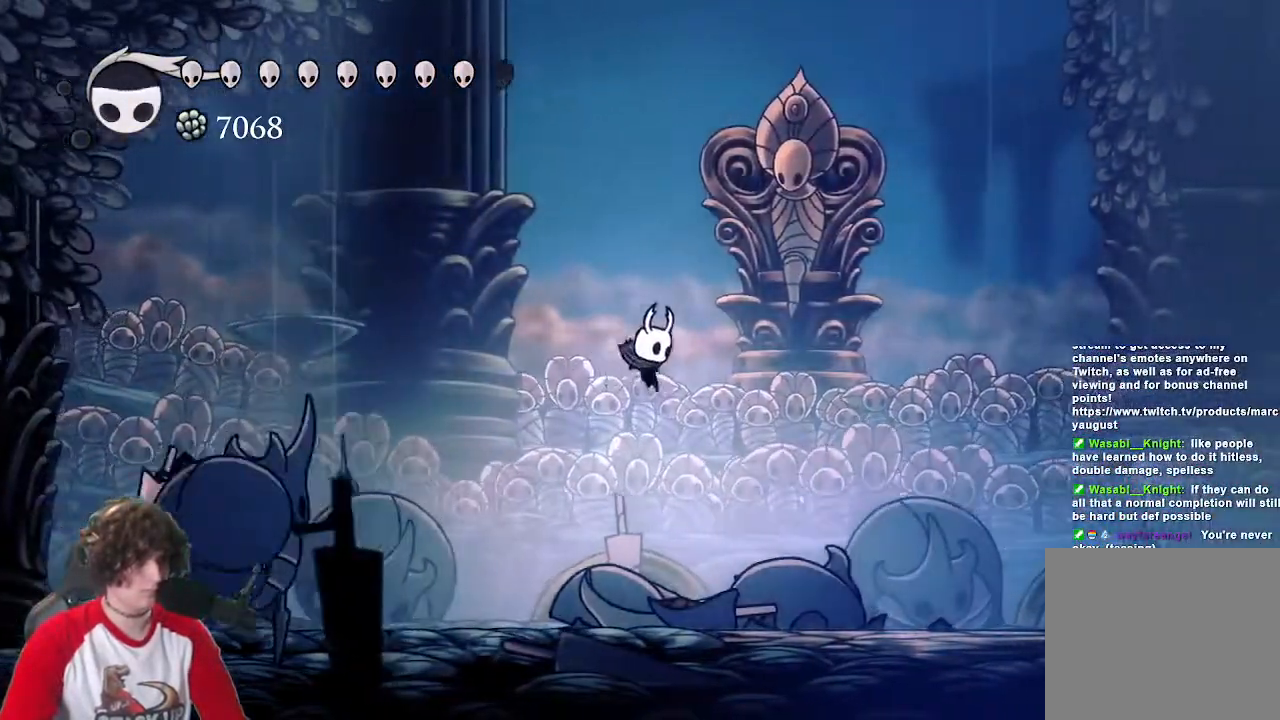
{"keys": ["a"], "events": [[17, "jump", "up"], [50, "a", "down"], [50, "jump", "down"], [150, "d", "up"], [250, "jump", "up"]]}
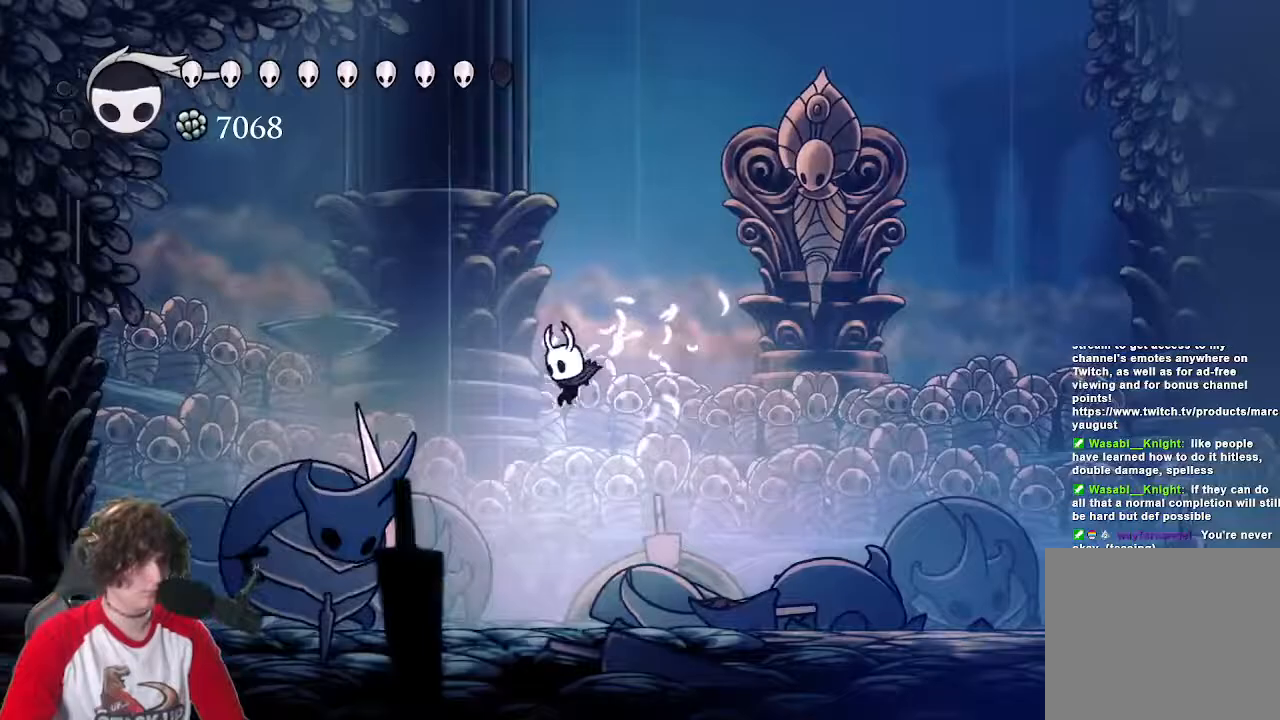
{"keys": ["a", "attack"], "events": [[117, "attack", "down"], [267, "attack", "up"], [400, "attack", "down"]]}
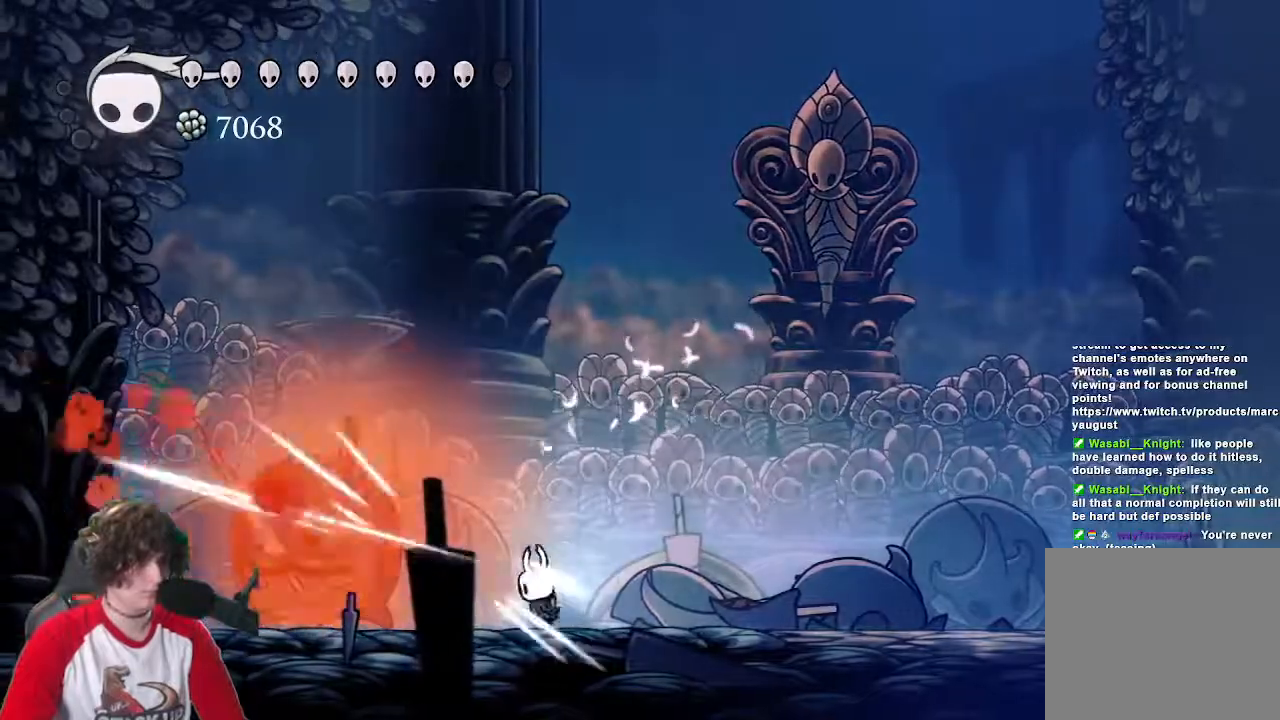
{"keys": ["d", "jump"], "events": [[50, "attack", "up"], [183, "d", "down"], [233, "a", "up"], [233, "jump", "down"]]}
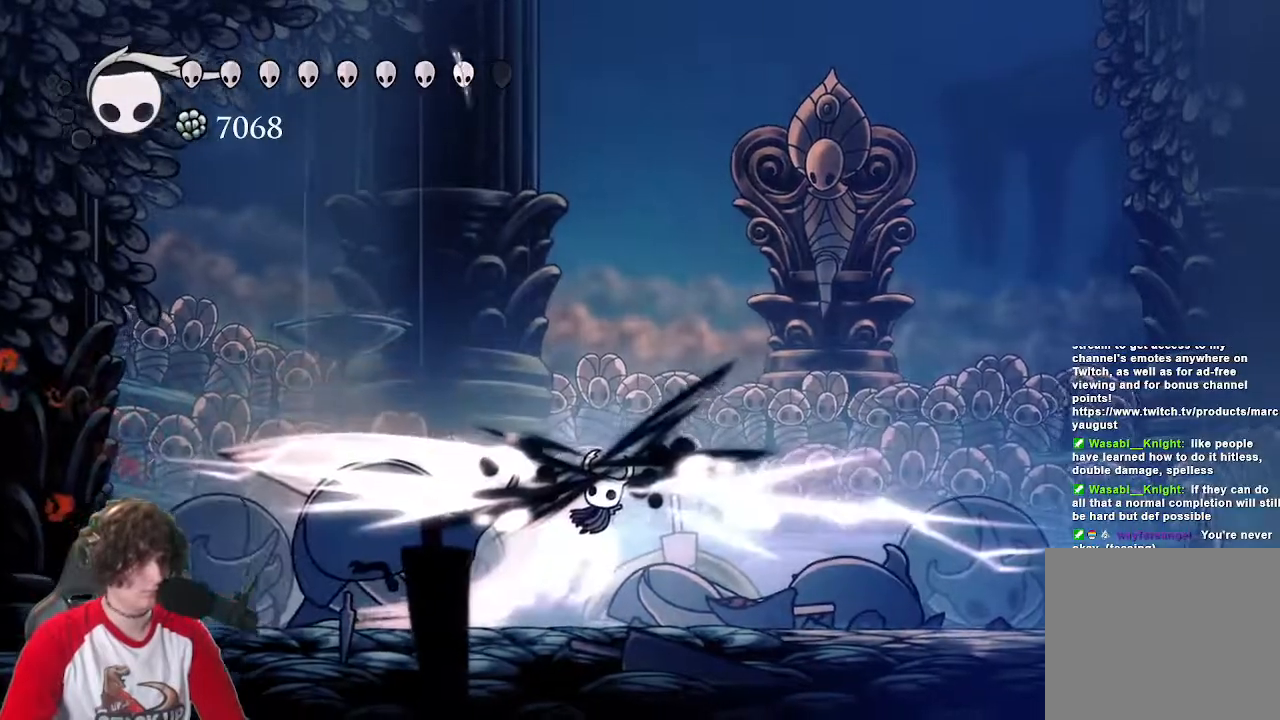
{"keys": ["a"], "events": [[200, "a", "down"], [250, "d", "up"], [250, "jump", "up"]]}
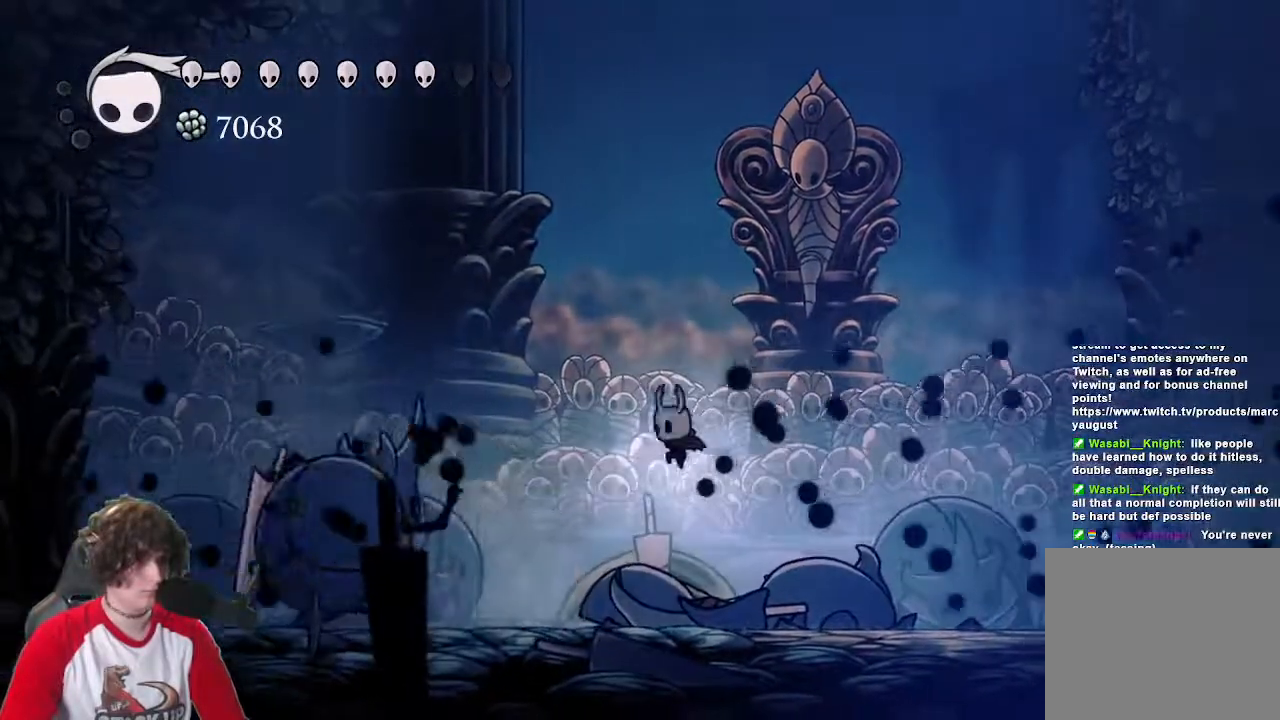
{"keys": ["a"], "events": [[167, "attack", "down"], [267, "attack", "up"], [400, "attack", "down"], [500, "attack", "up"]]}
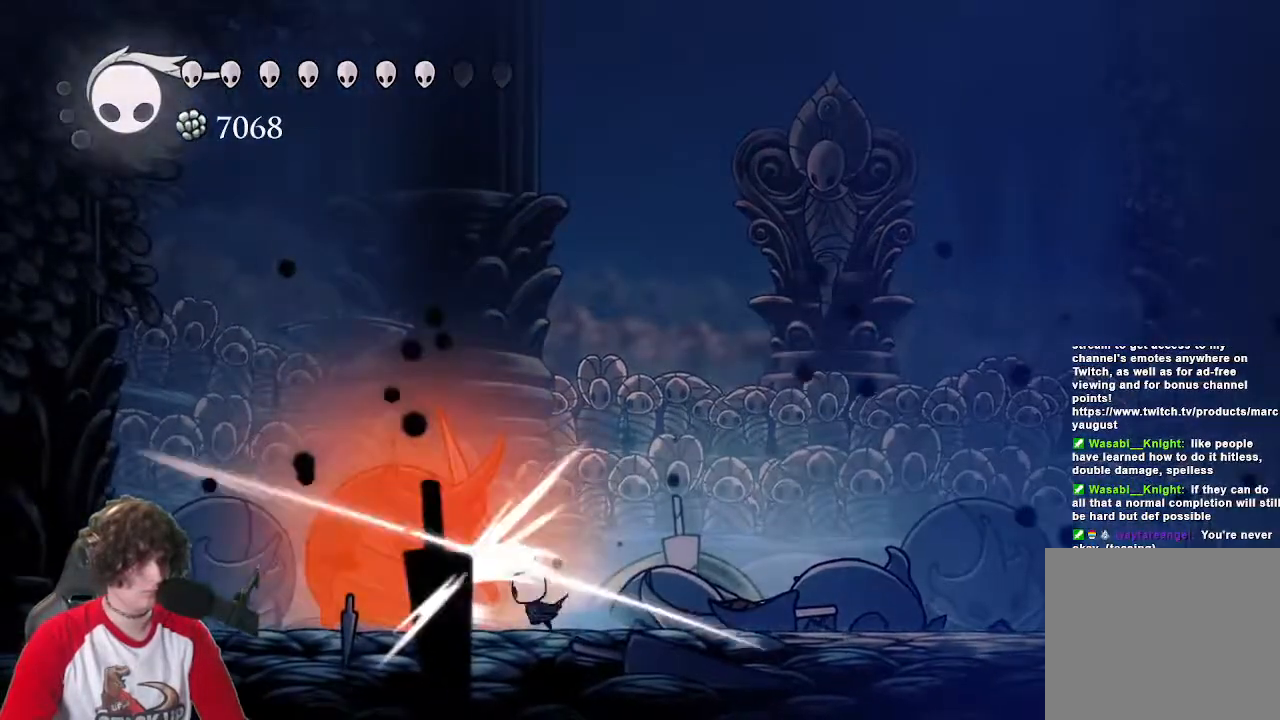
{"keys": ["attack"], "events": [[50, "a", "up"], [83, "attack", "down"], [183, "attack", "up"], [283, "attack", "down"], [367, "attack", "up"], [467, "attack", "down"]]}
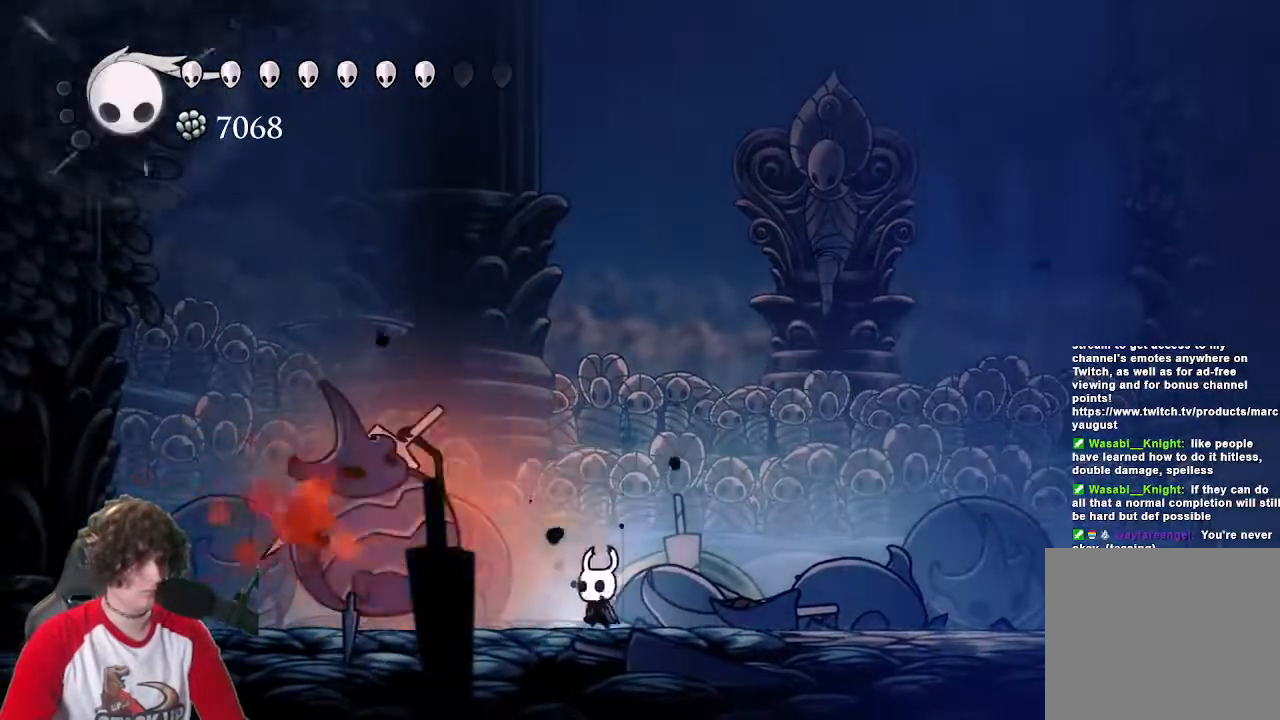
{"keys": ["d", "jump"], "events": [[17, "attack", "up"], [100, "attack", "down"], [200, "d", "down"], [200, "jump", "down"], [250, "attack", "up"]]}
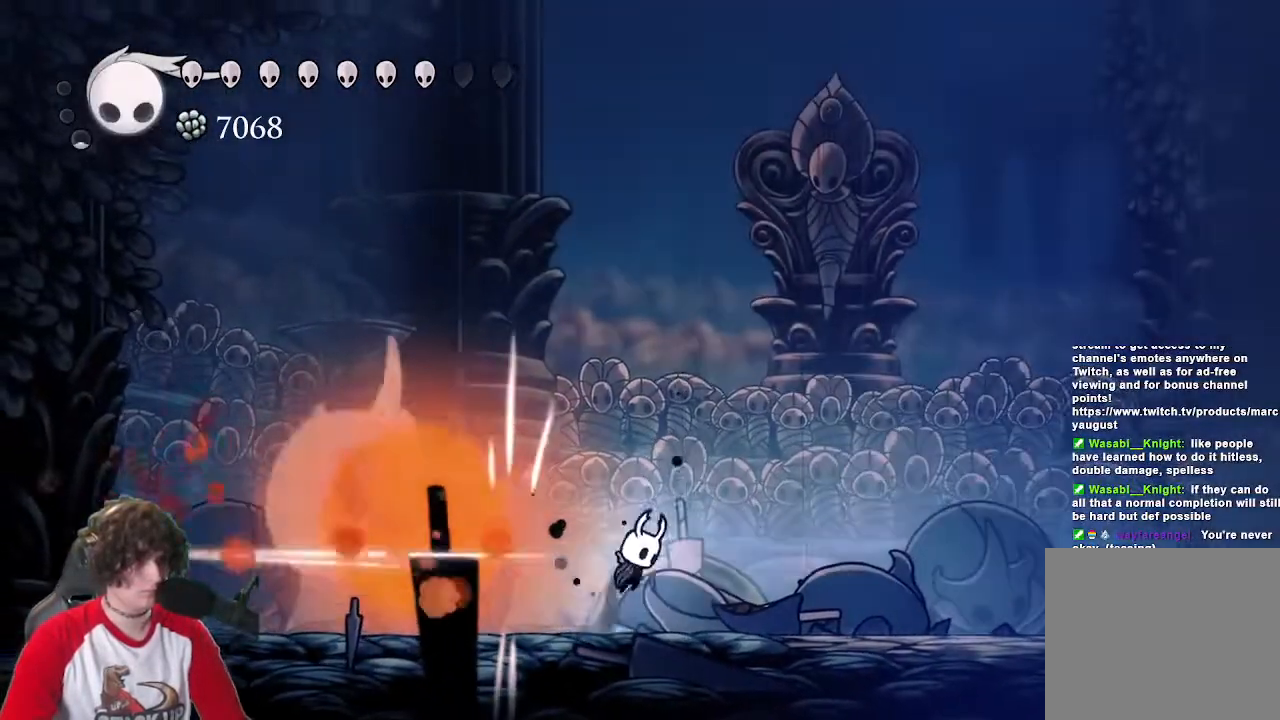
{"keys": [], "events": [[267, "jump", "up"], [350, "a", "down"], [400, "d", "up"], [500, "a", "up"]]}
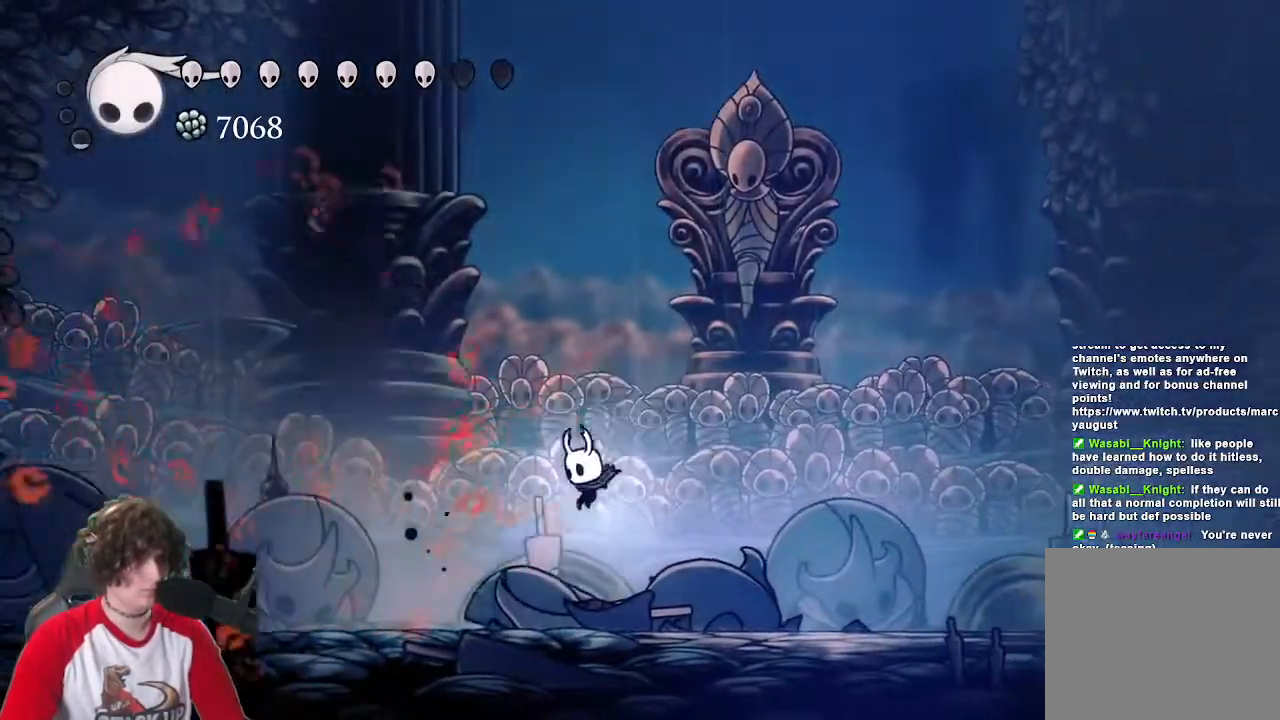
{"keys": ["focus"], "events": [[233, "focus", "down"]]}
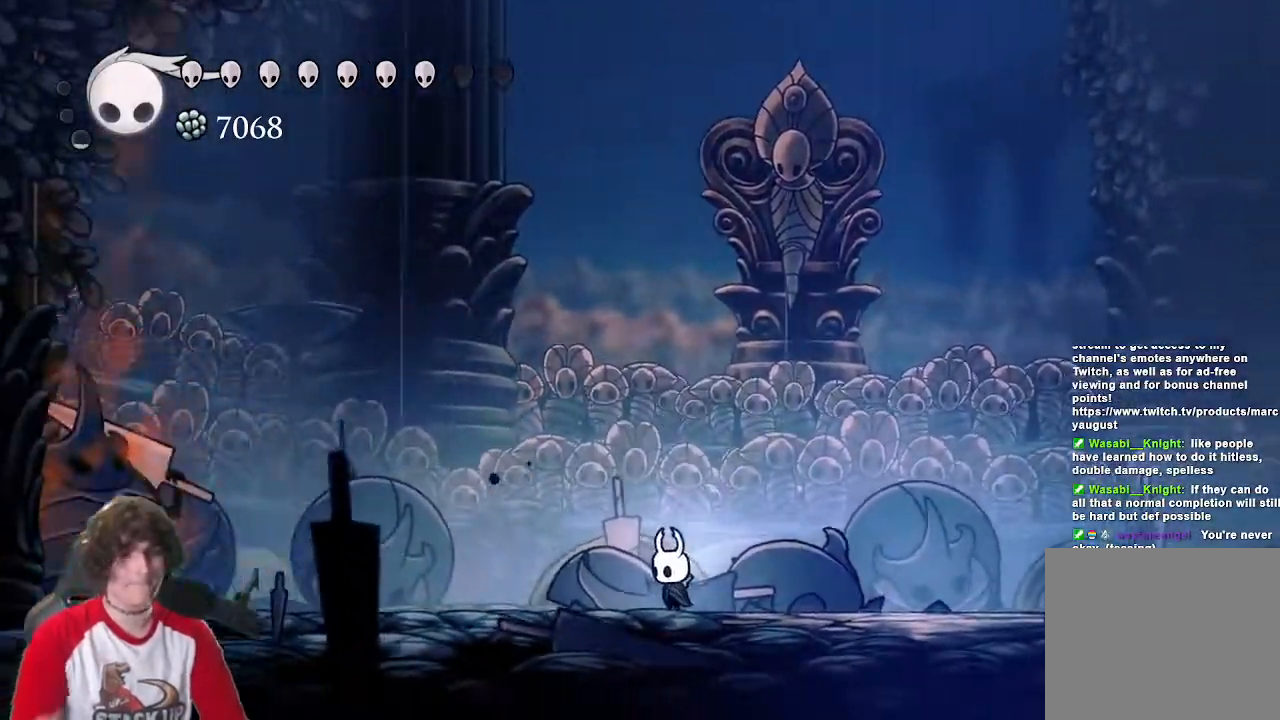
{"keys": ["focus"], "events": []}